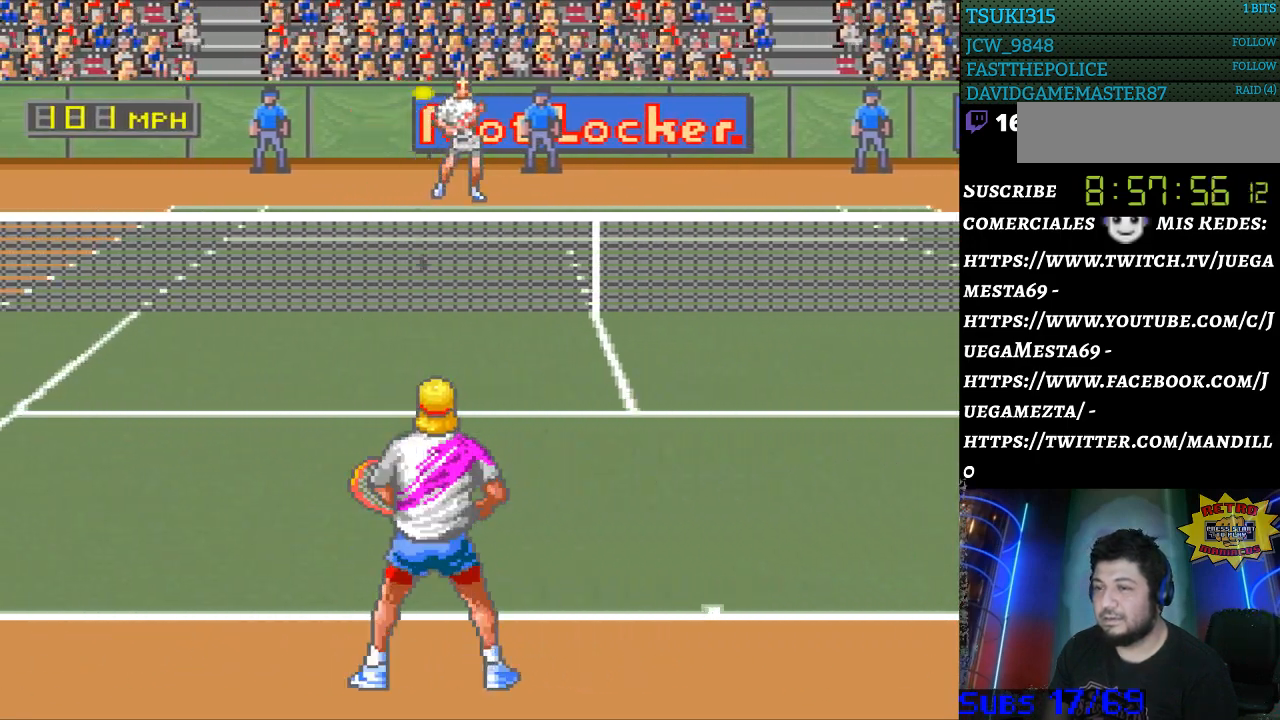
Gameplay with a controller (Nintendo layout); each line is a JSON object with the inputs held at the frame after it. "events" lists button and stick changes between this image and that frame as [ms after this image, input, new state], when the widget could be followed in between. Not read: L3 R3.
{"buttons": [], "events": [[400, "DPAD_LEFT", "down"], [500, "DPAD_LEFT", "up"]]}
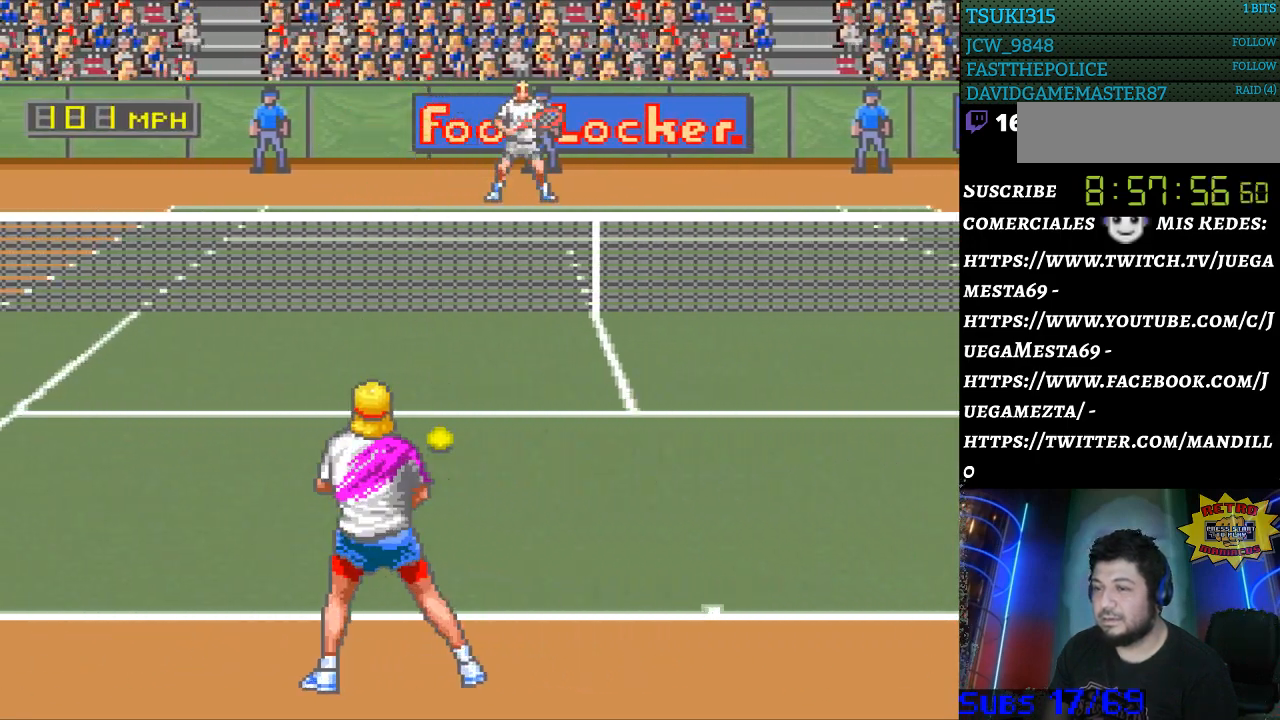
{"buttons": ["DPAD_UP", "DPAD_RIGHT"], "events": [[67, "B", "down"], [333, "B", "up"], [433, "DPAD_RIGHT", "down"], [433, "DPAD_UP", "down"]]}
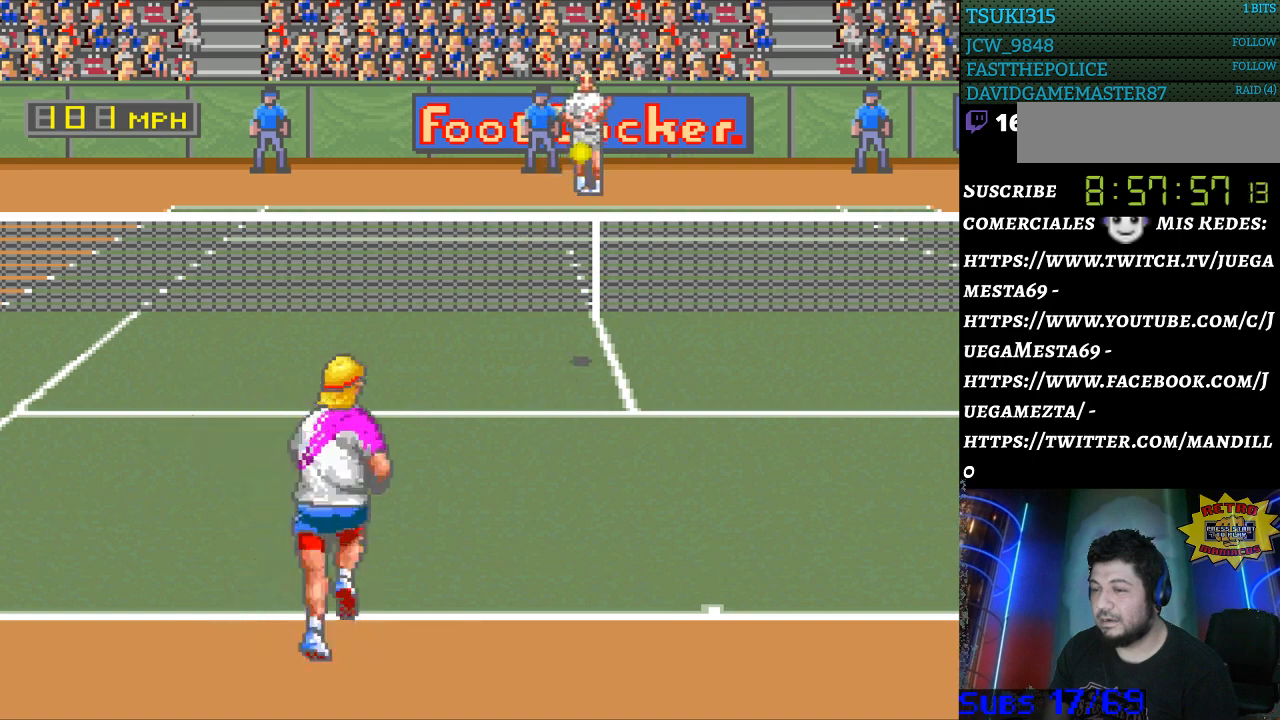
{"buttons": ["DPAD_DOWN"], "events": [[200, "DPAD_UP", "up"], [333, "DPAD_RIGHT", "up"], [400, "DPAD_DOWN", "down"]]}
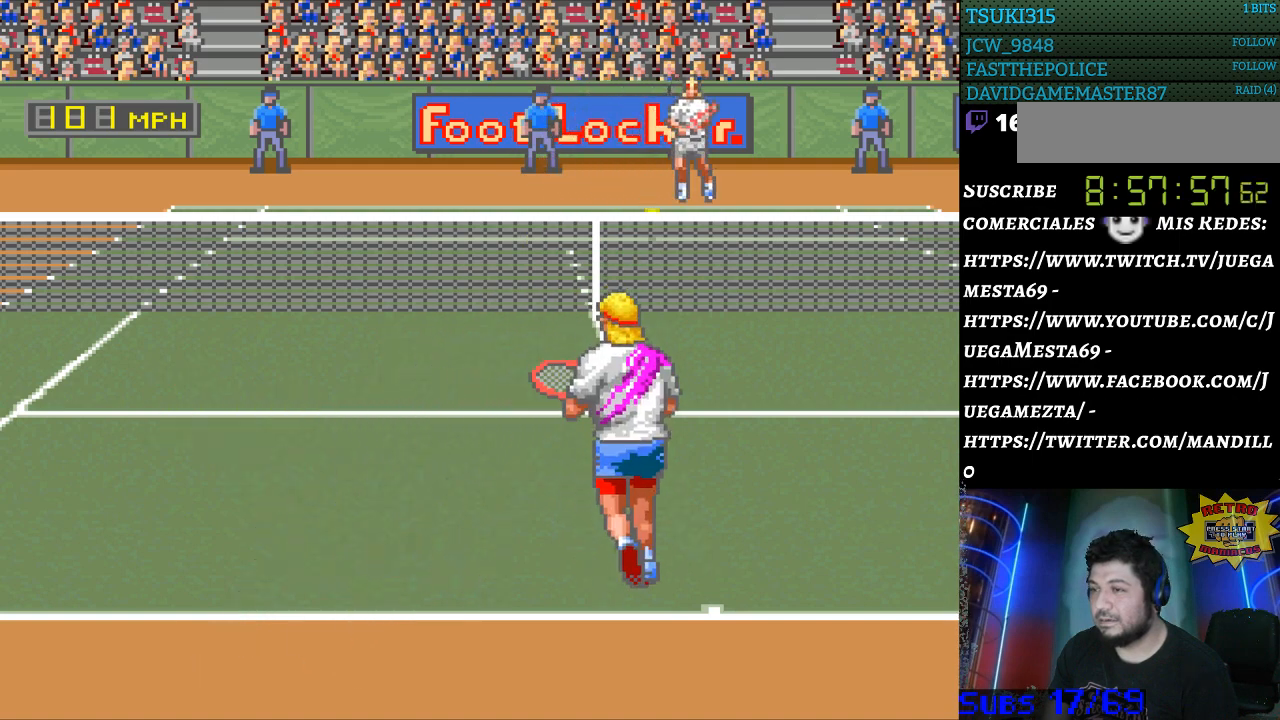
{"buttons": [], "events": [[33, "DPAD_DOWN", "up"]]}
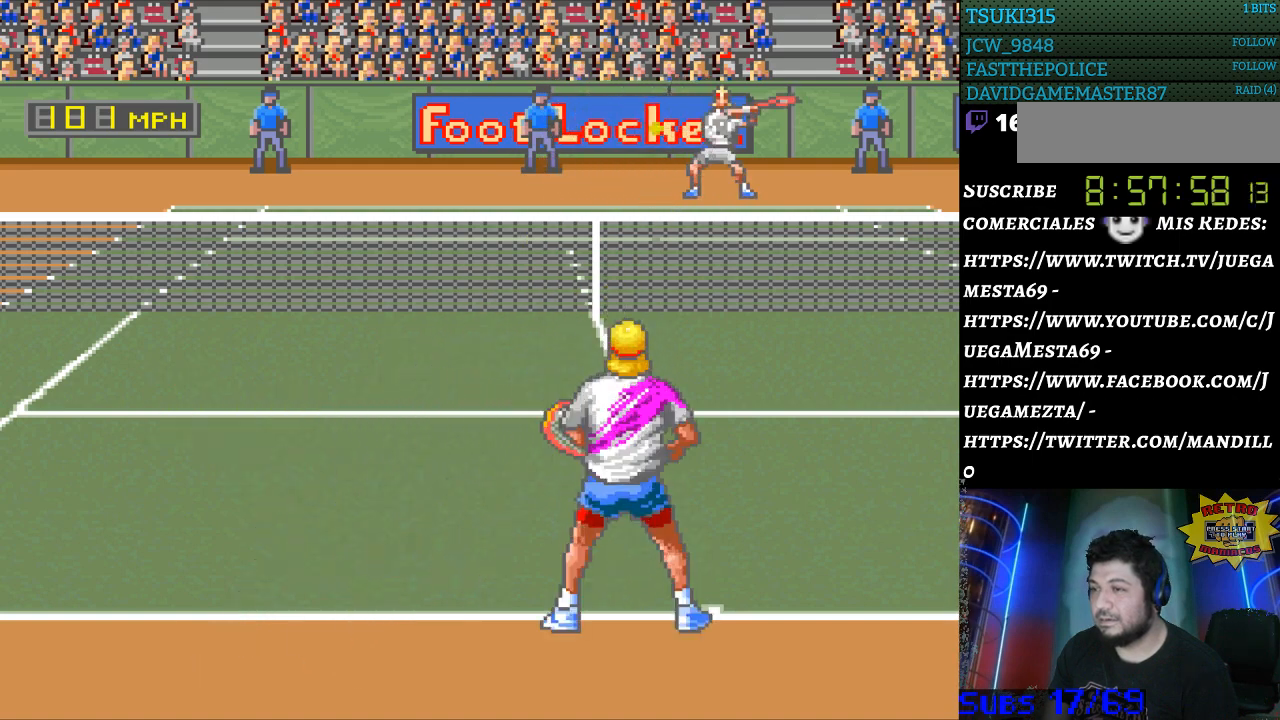
{"buttons": [], "events": [[100, "DPAD_LEFT", "down"], [267, "DPAD_LEFT", "up"], [433, "DPAD_RIGHT", "down"], [500, "DPAD_RIGHT", "up"]]}
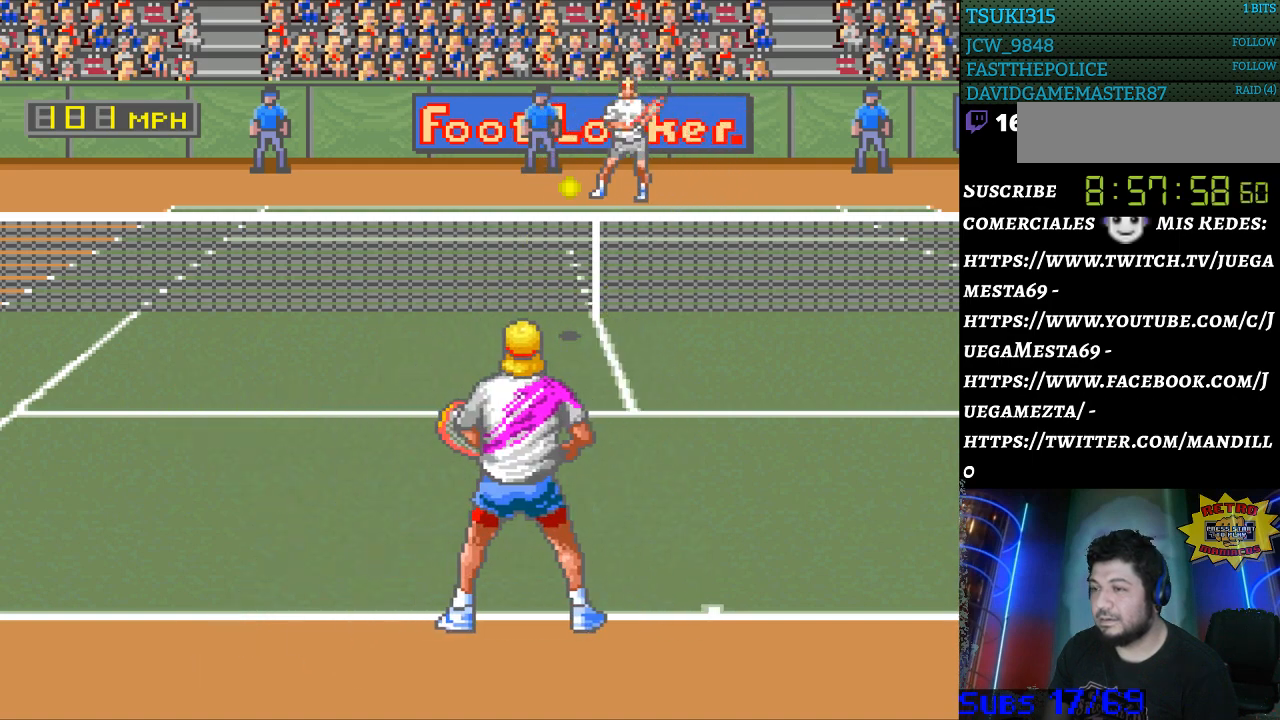
{"buttons": [], "events": [[267, "B", "down"], [333, "B", "up"]]}
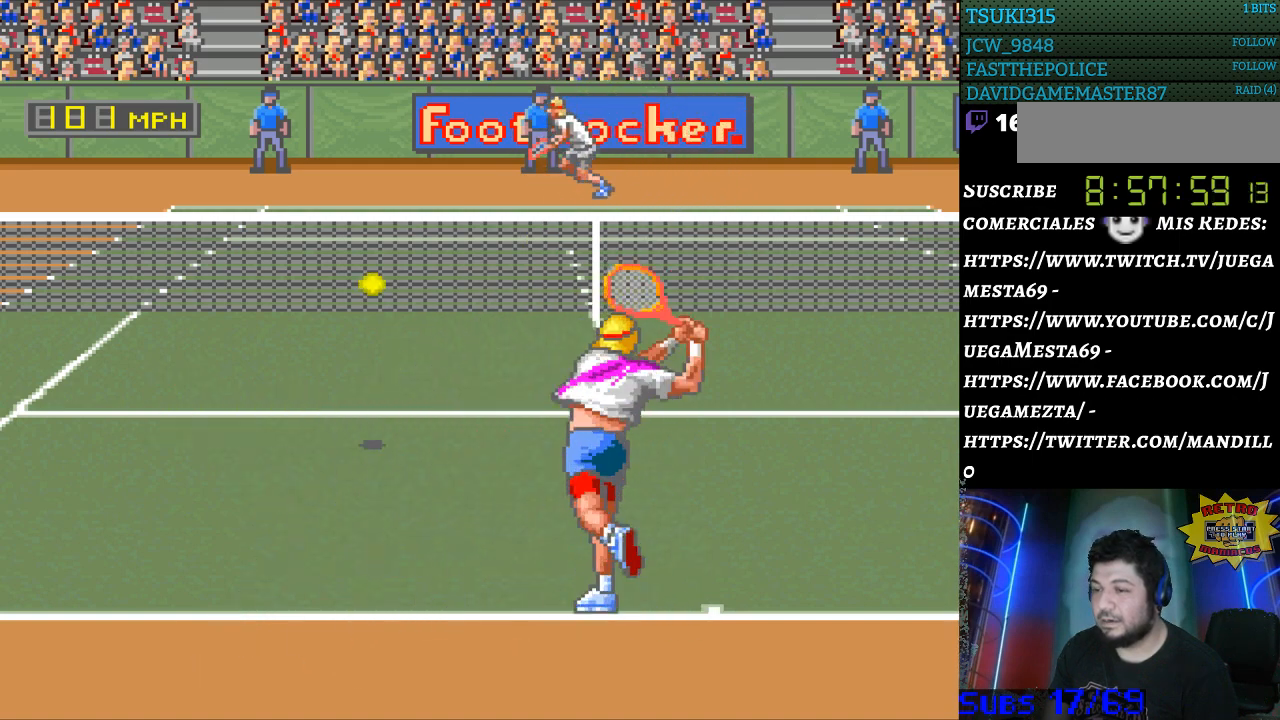
{"buttons": ["DPAD_LEFT"], "events": [[200, "DPAD_LEFT", "down"]]}
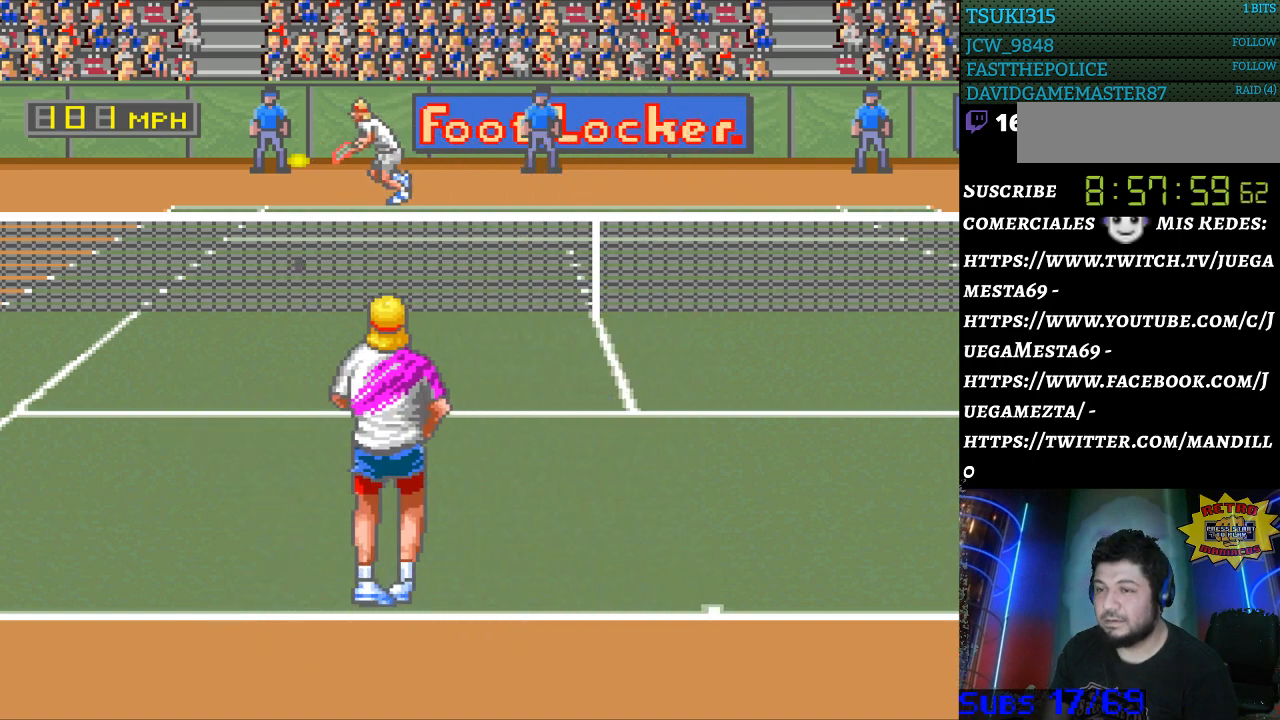
{"buttons": [], "events": [[100, "DPAD_LEFT", "up"]]}
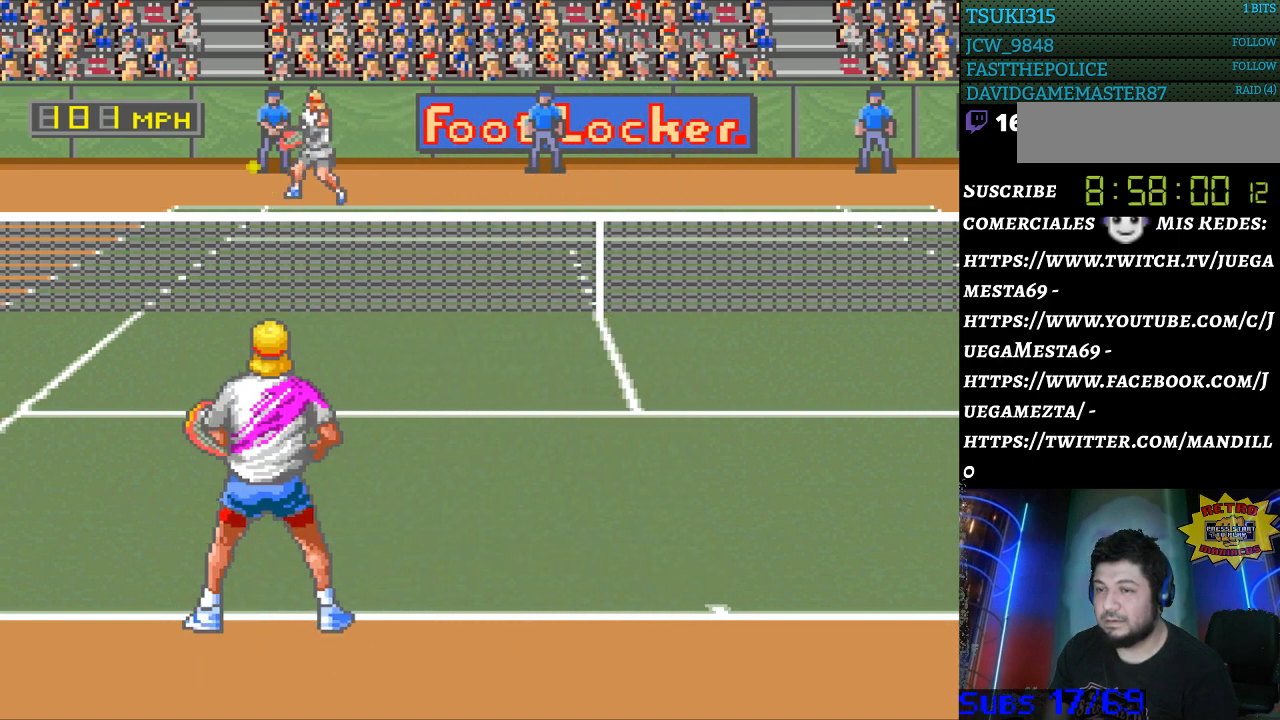
{"buttons": [], "events": [[300, "DPAD_LEFT", "down"], [400, "DPAD_DOWN", "down"], [433, "DPAD_LEFT", "up"], [500, "DPAD_DOWN", "up"]]}
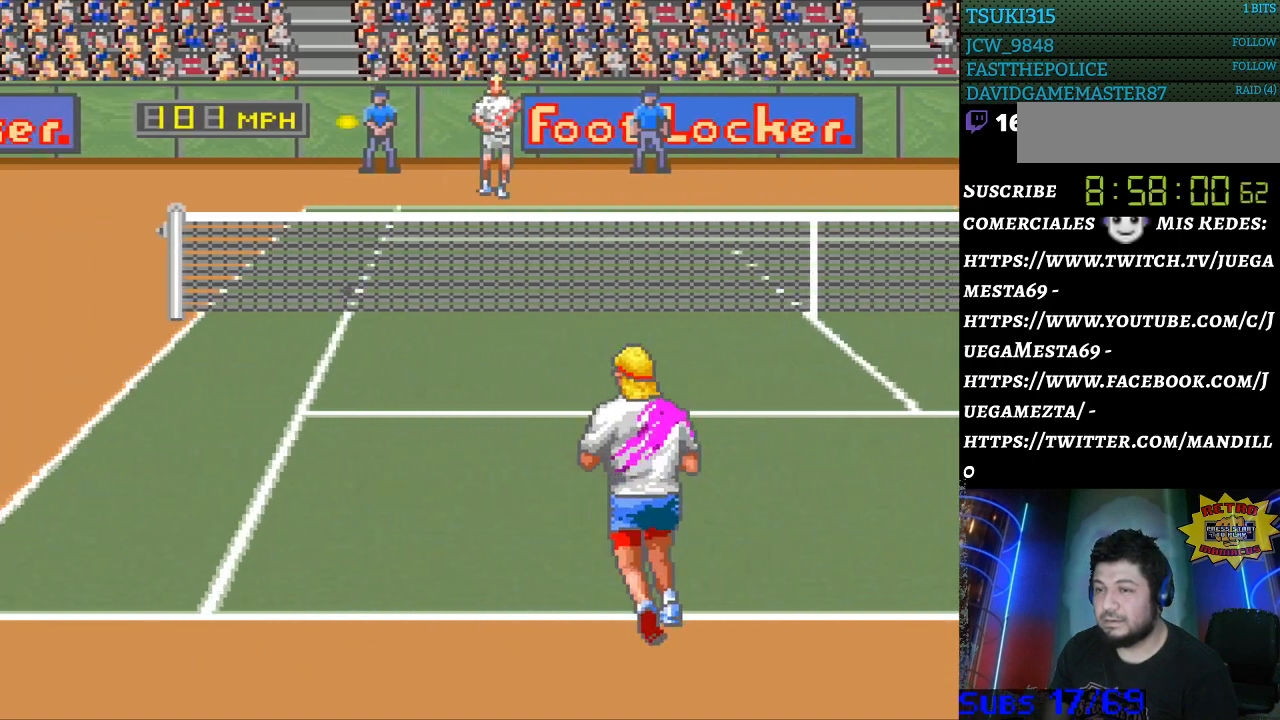
{"buttons": [], "events": []}
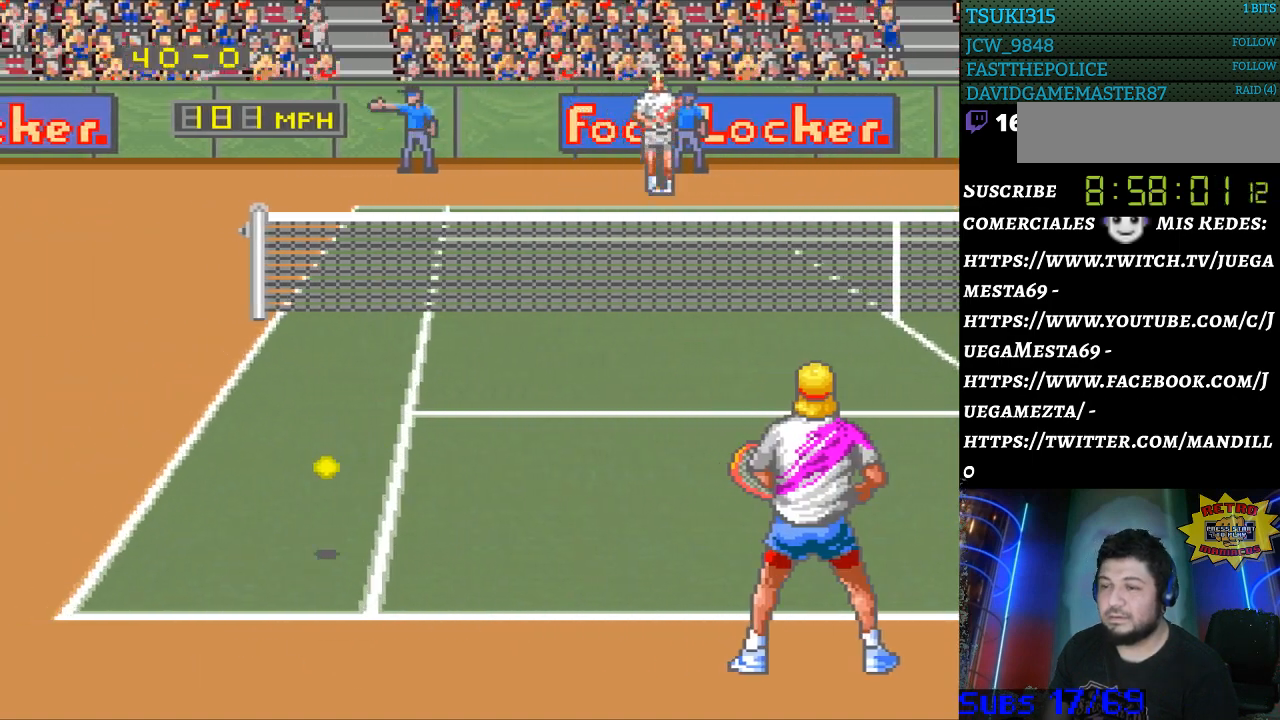
{"buttons": [], "events": []}
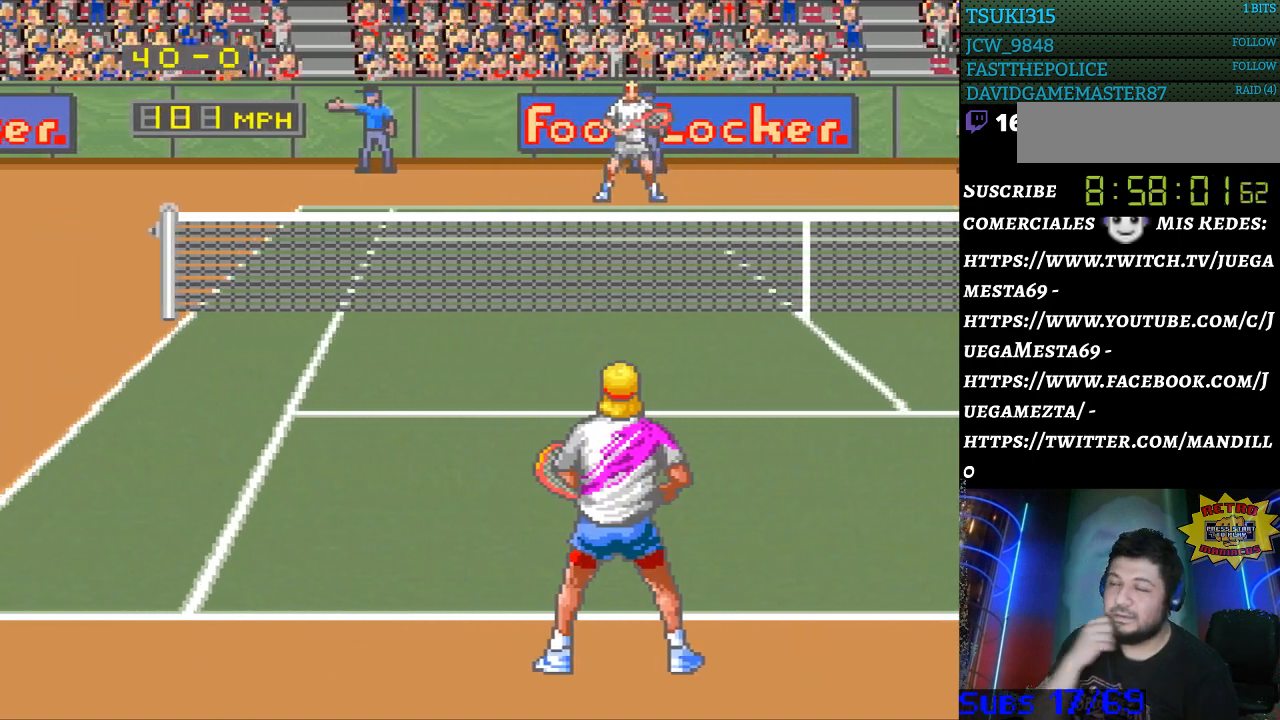
{"buttons": [], "events": []}
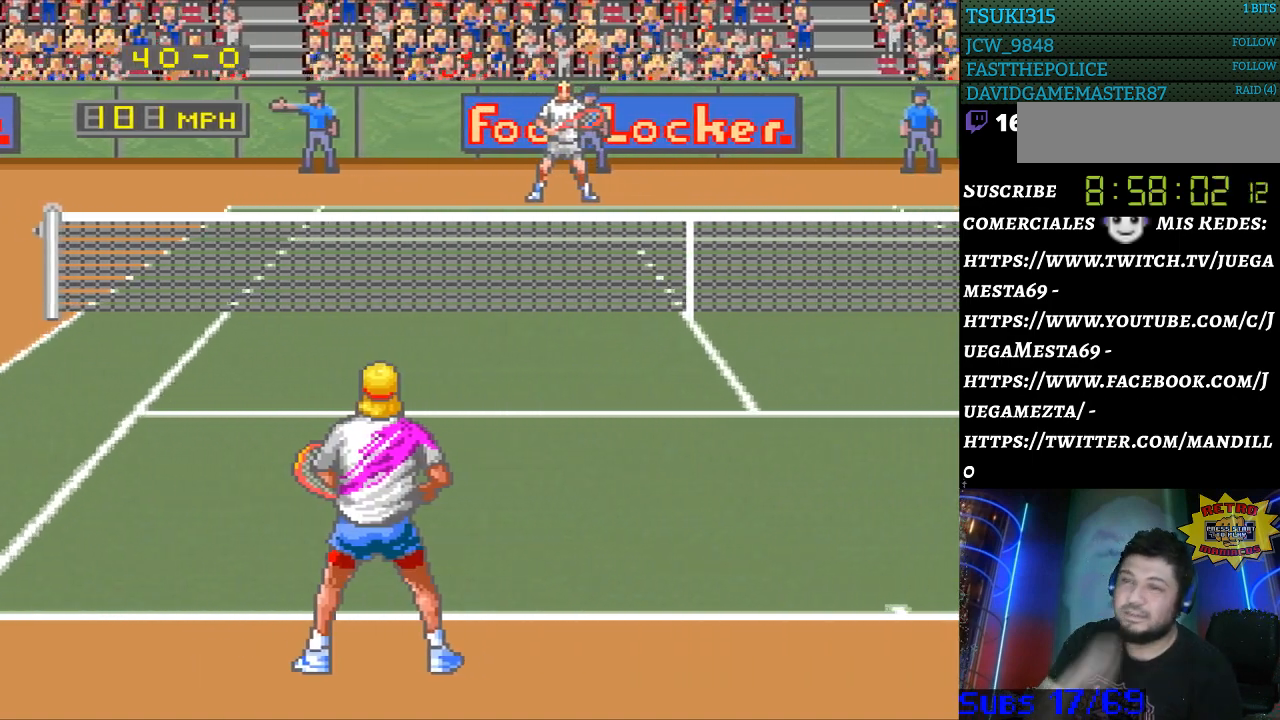
{"buttons": [], "events": []}
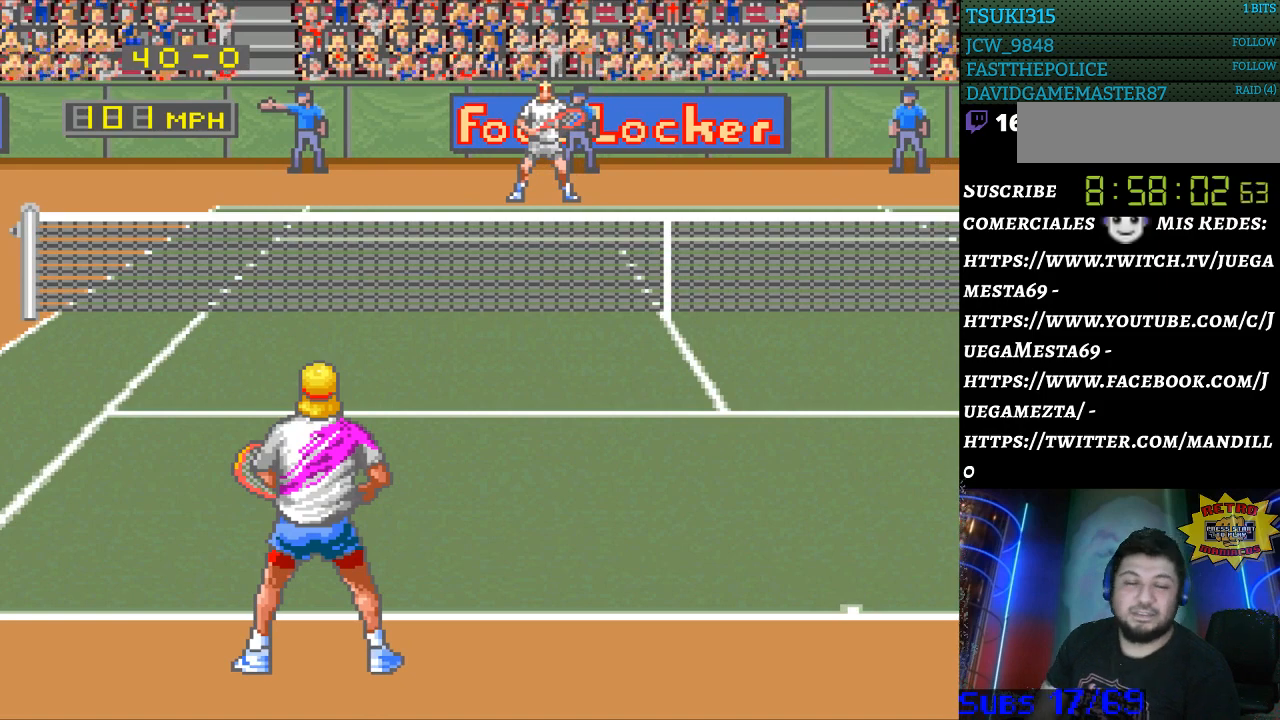
{"buttons": [], "events": []}
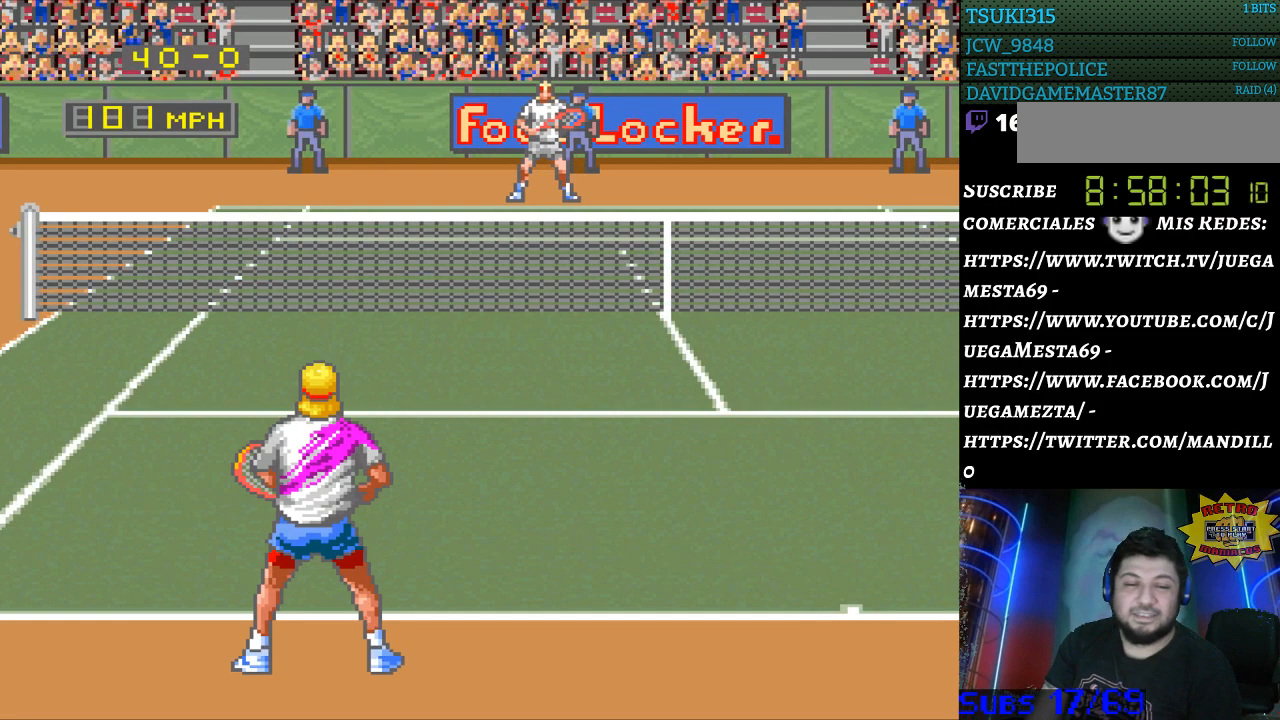
{"buttons": [], "events": []}
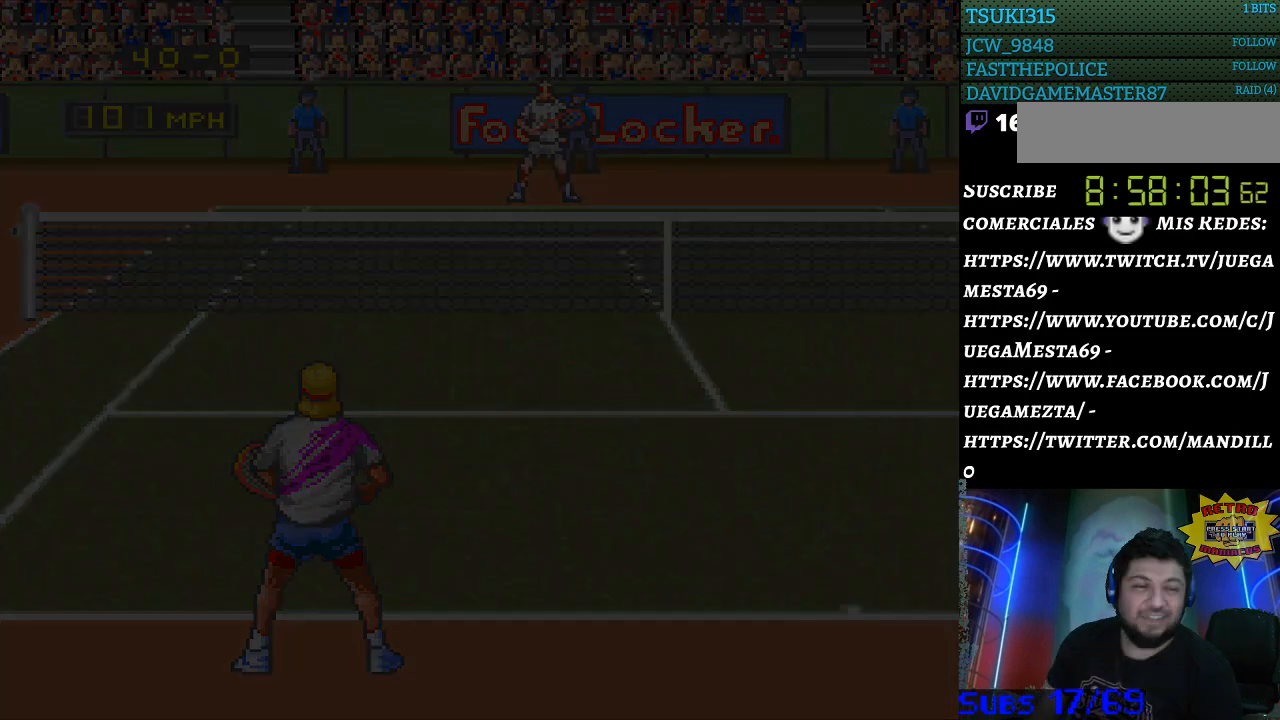
{"buttons": [], "events": []}
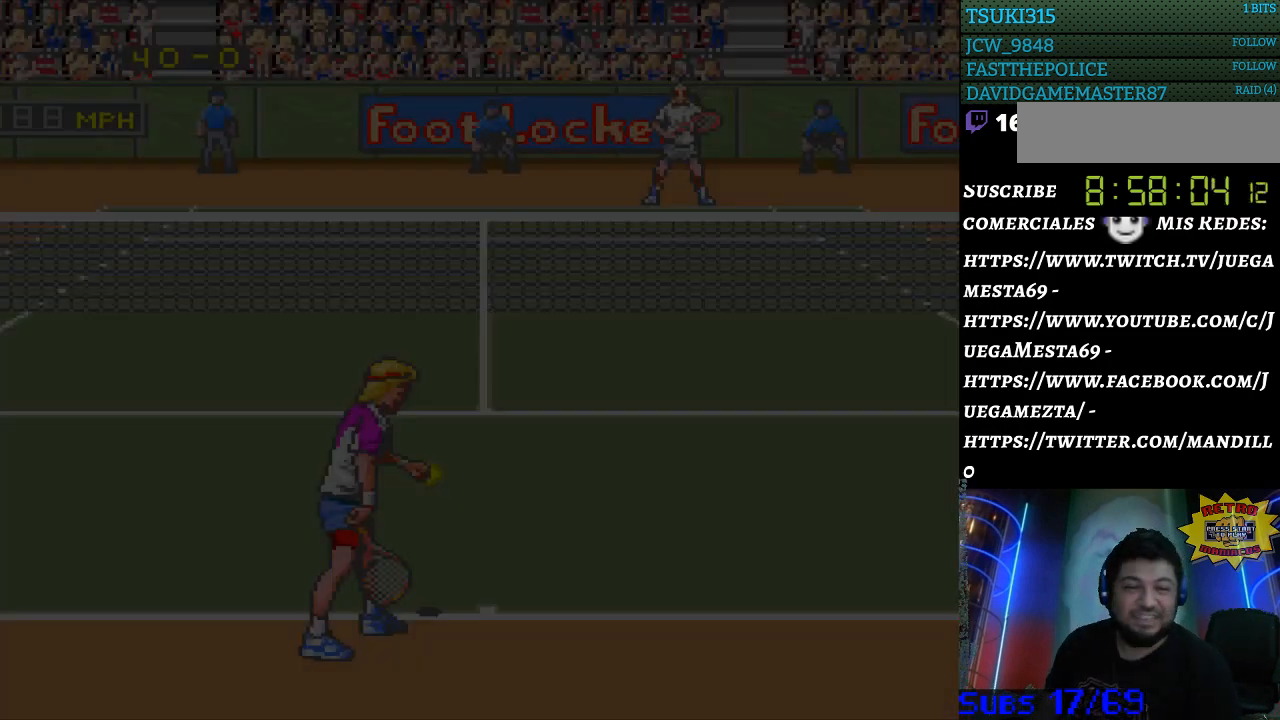
{"buttons": [], "events": []}
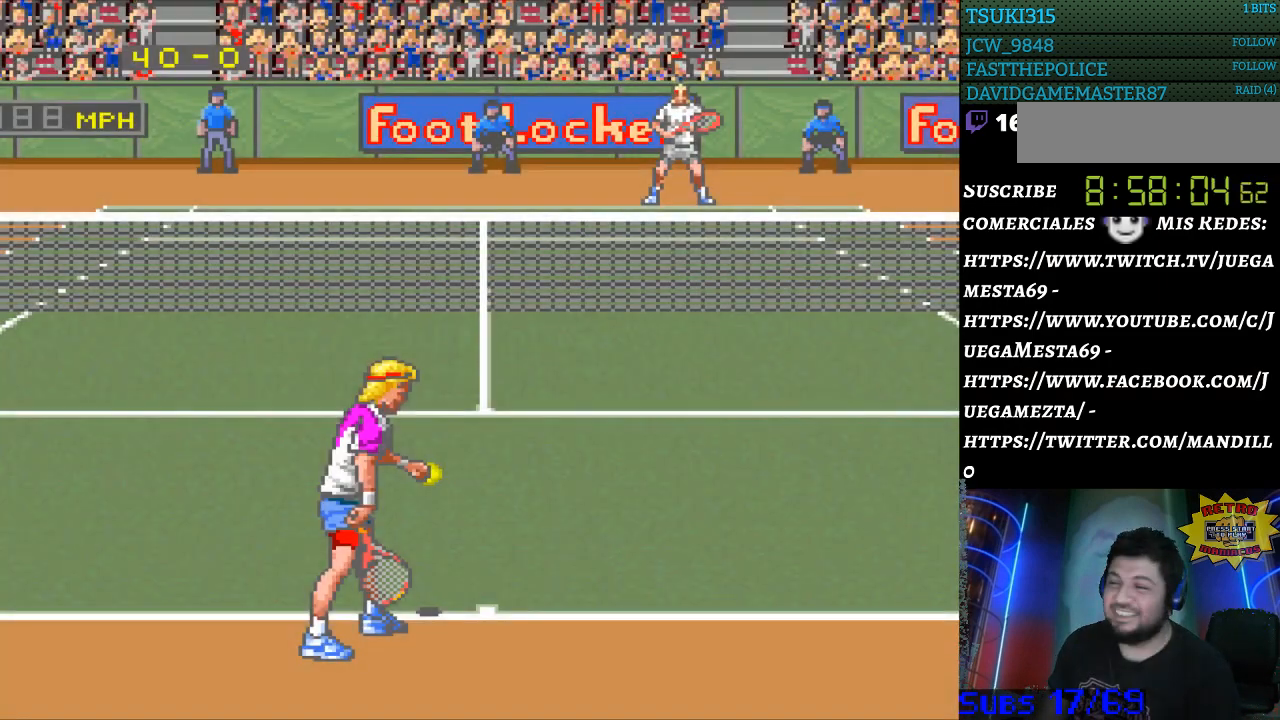
{"buttons": [], "events": []}
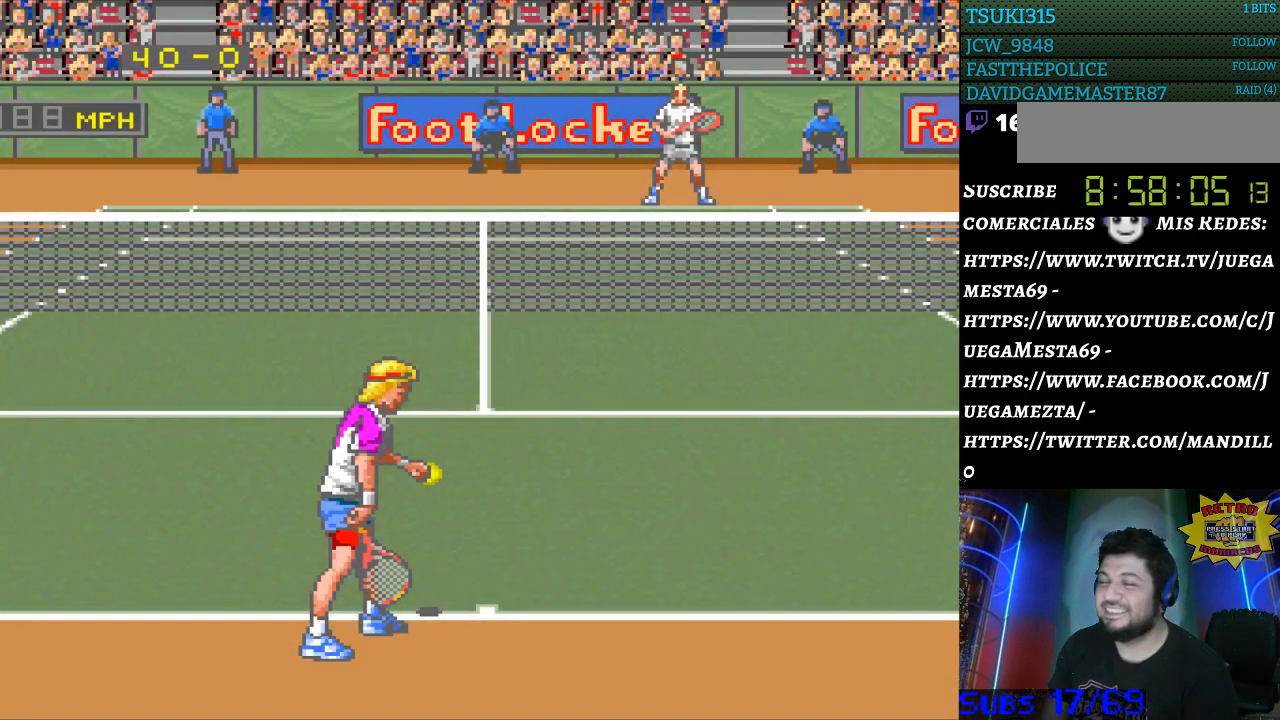
{"buttons": [], "events": [[33, "B", "down"], [133, "B", "up"], [200, "B", "down"], [300, "B", "up"], [367, "B", "down"], [433, "B", "up"]]}
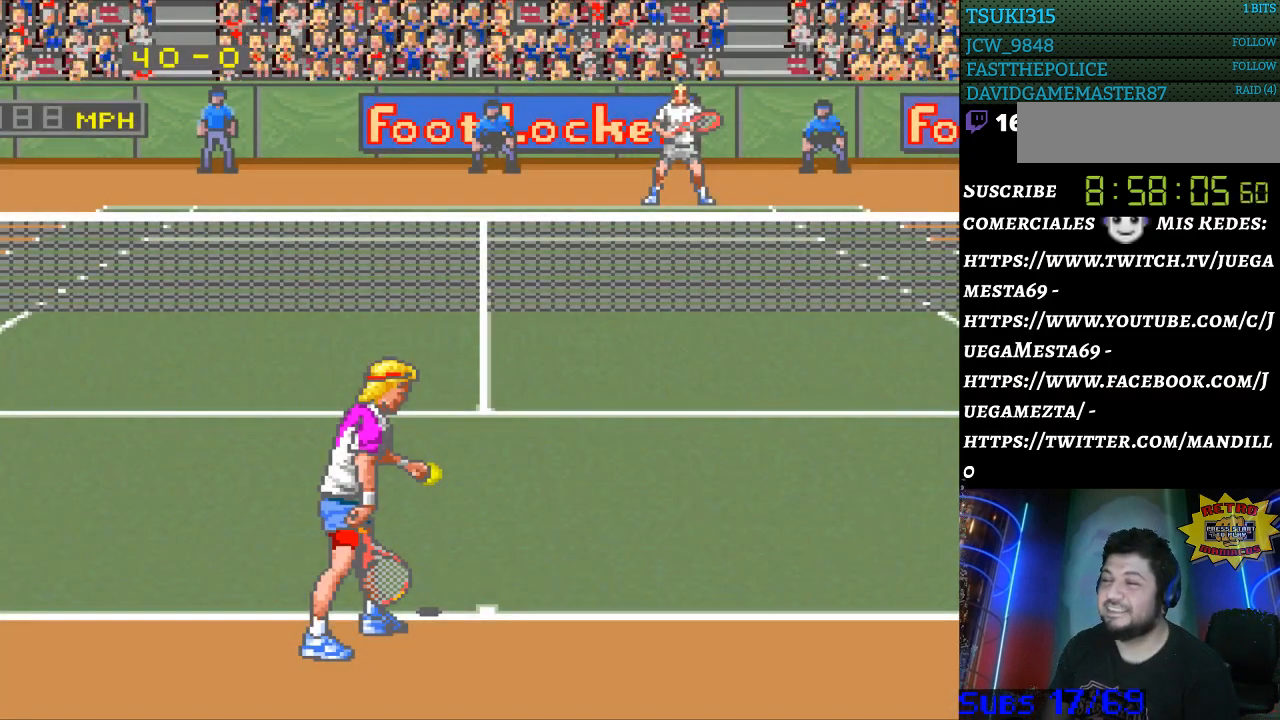
{"buttons": [], "events": [[33, "B", "down"], [100, "B", "up"], [167, "B", "down"], [267, "B", "up"]]}
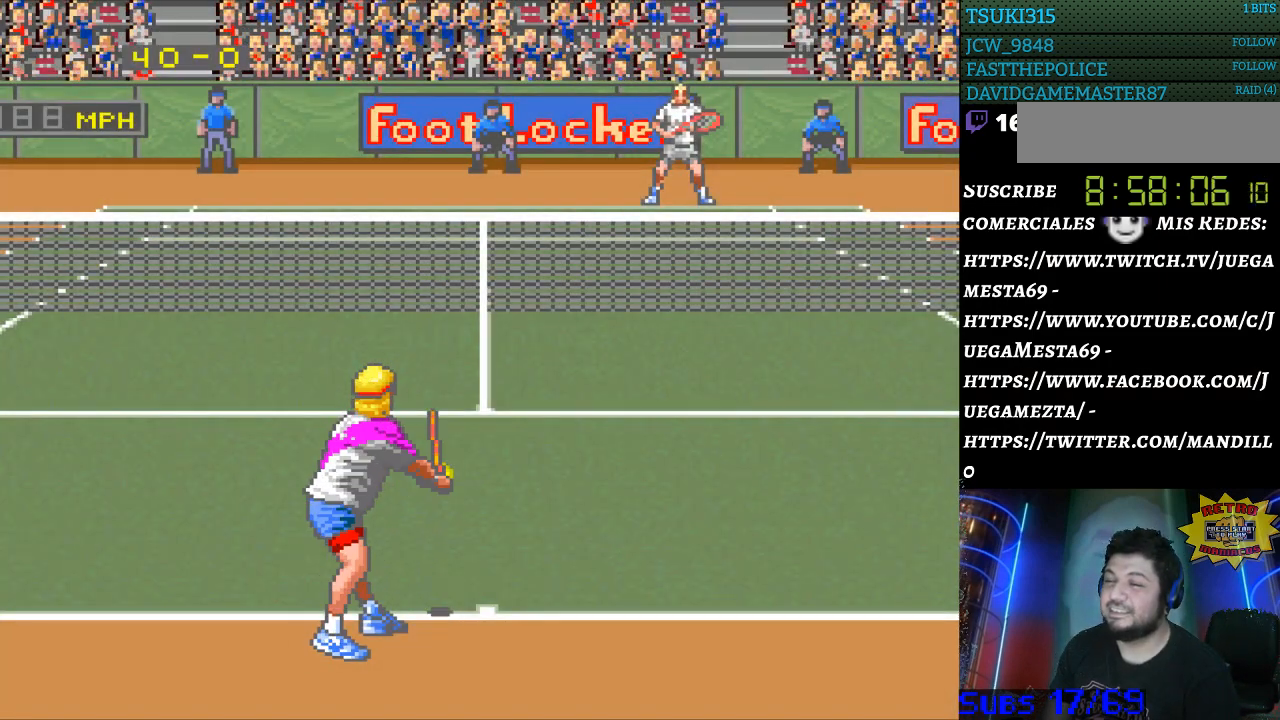
{"buttons": [], "events": []}
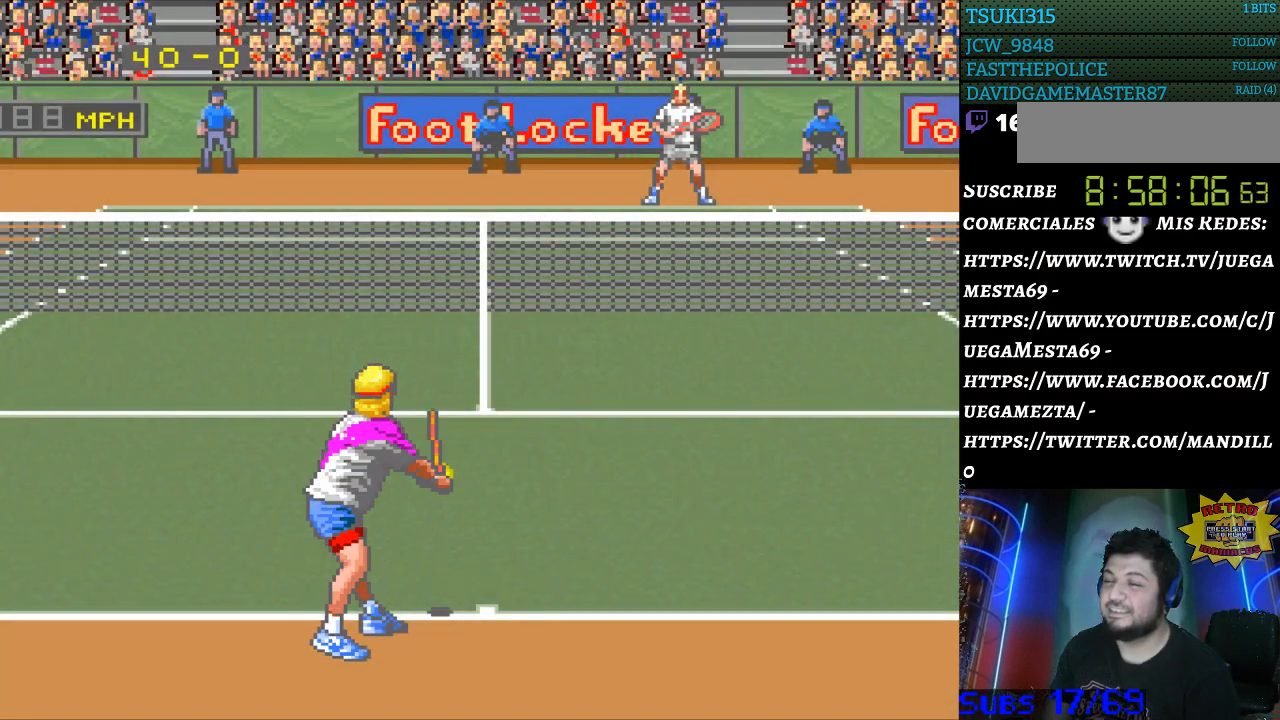
{"buttons": [], "events": []}
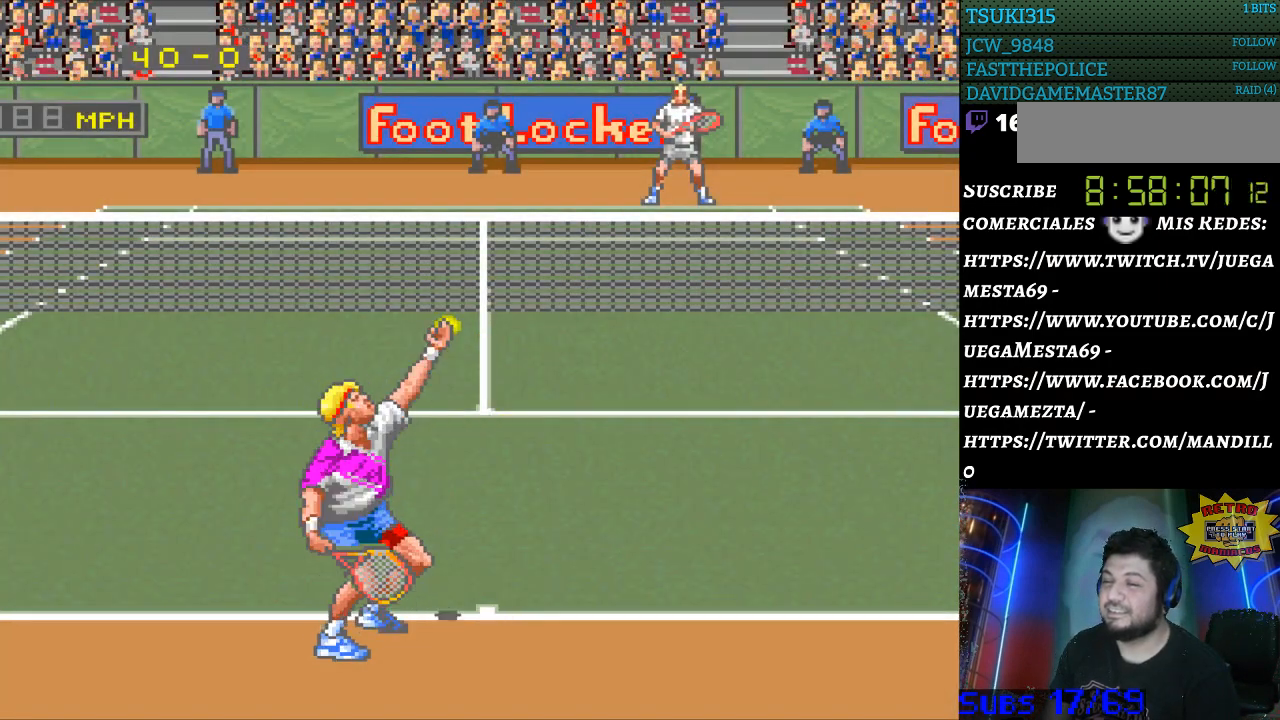
{"buttons": [], "events": []}
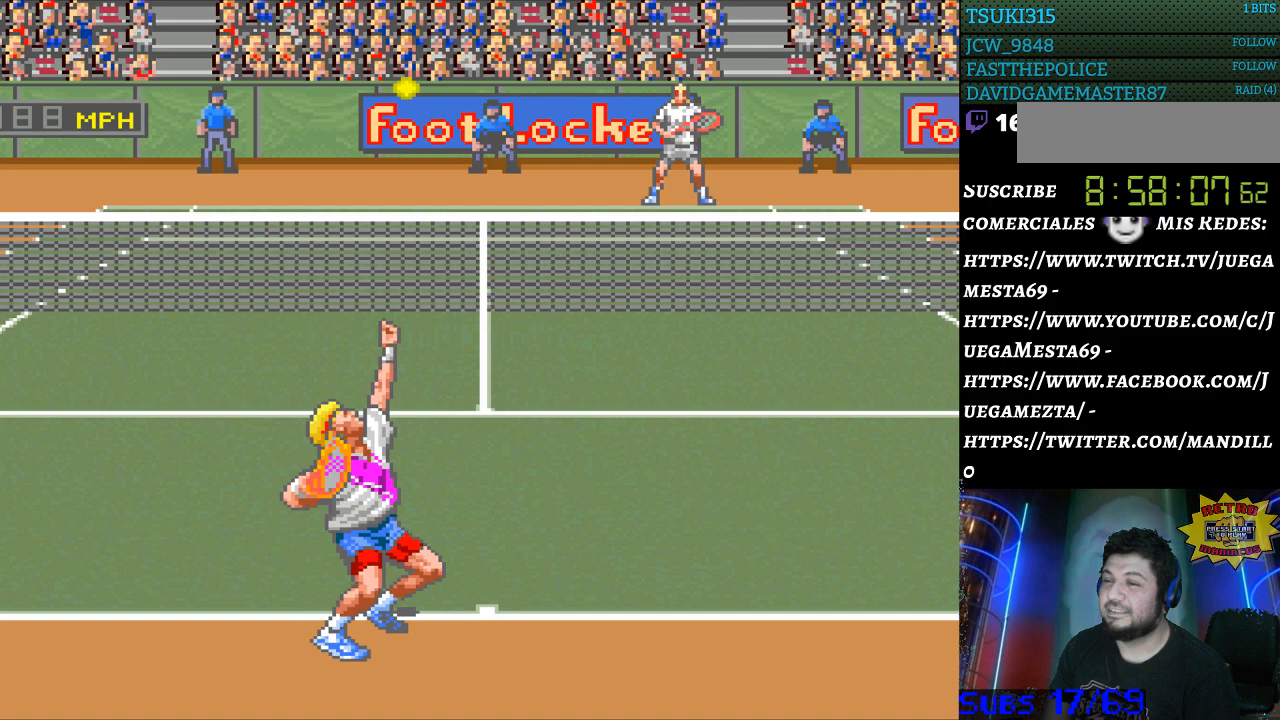
{"buttons": [], "events": [[33, "B", "down"], [167, "B", "up"]]}
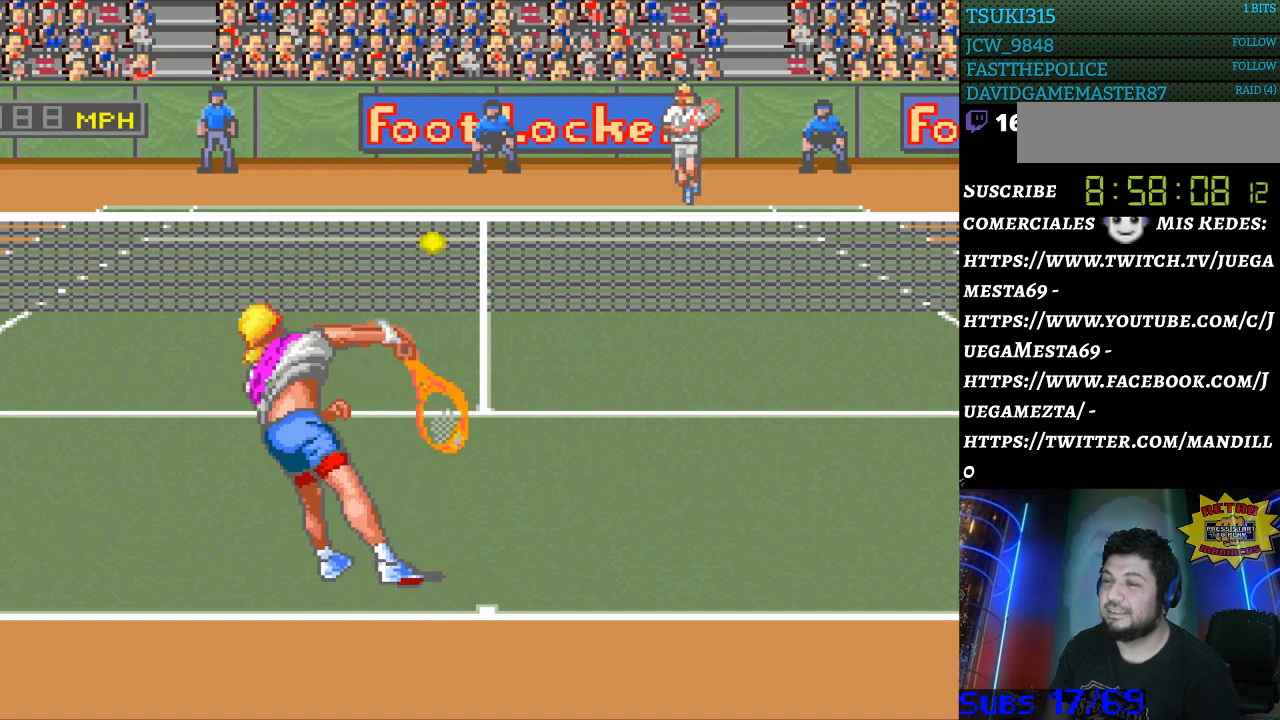
{"buttons": [], "events": []}
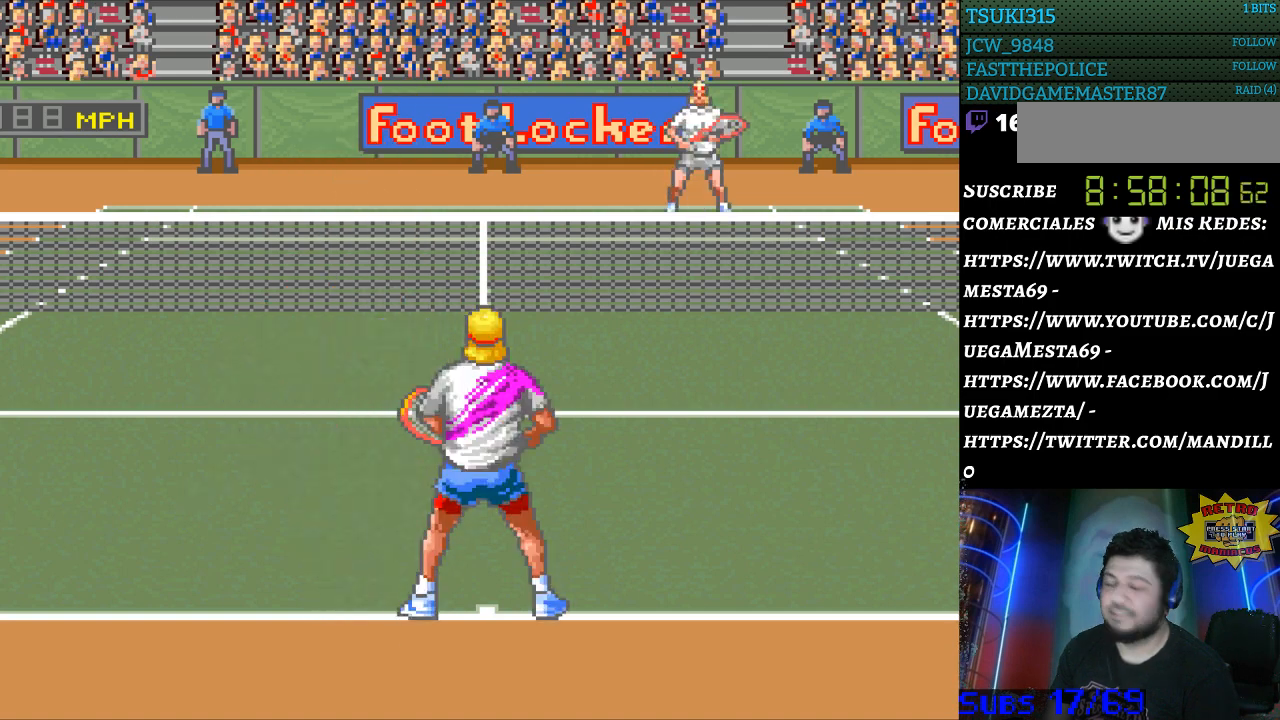
{"buttons": [], "events": []}
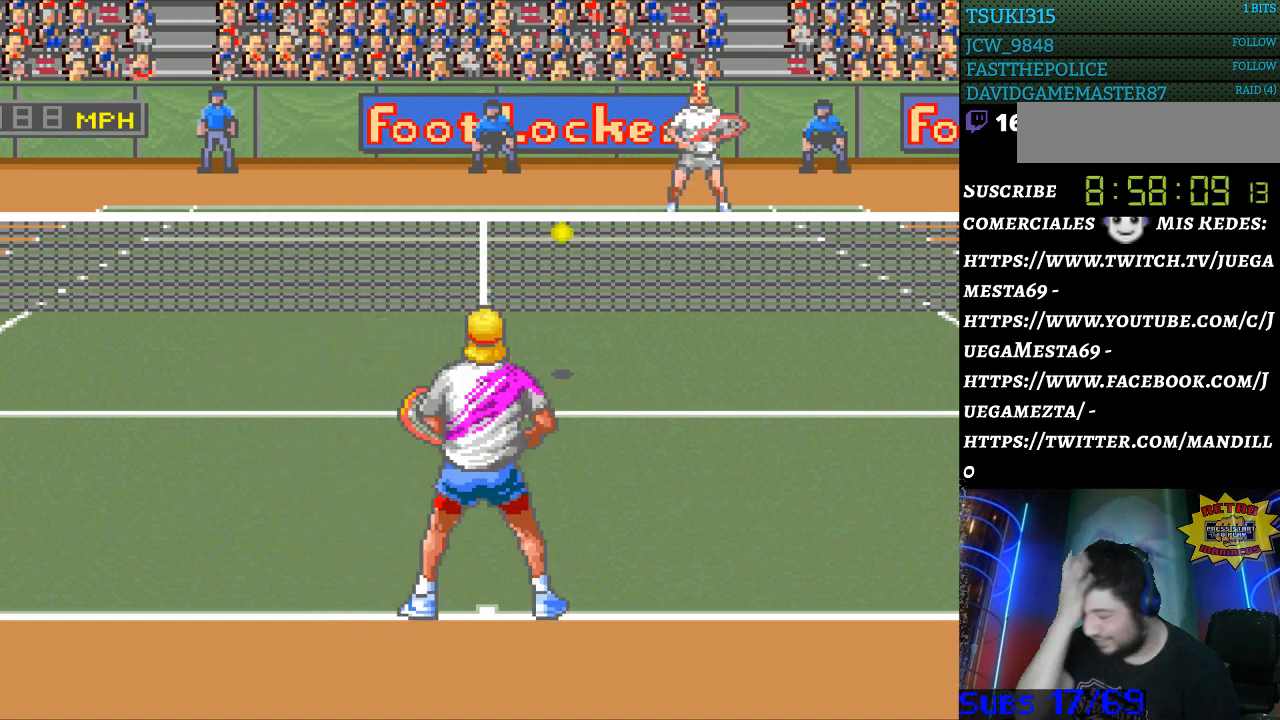
{"buttons": [], "events": []}
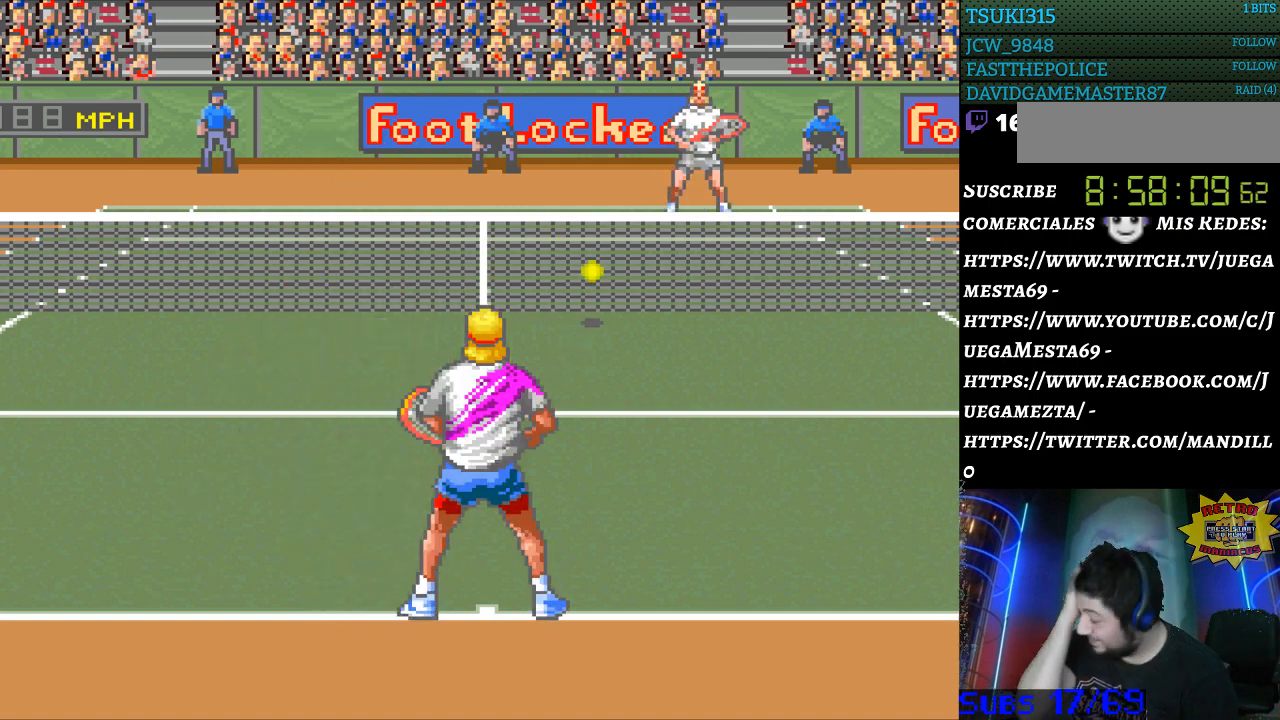
{"buttons": [], "events": []}
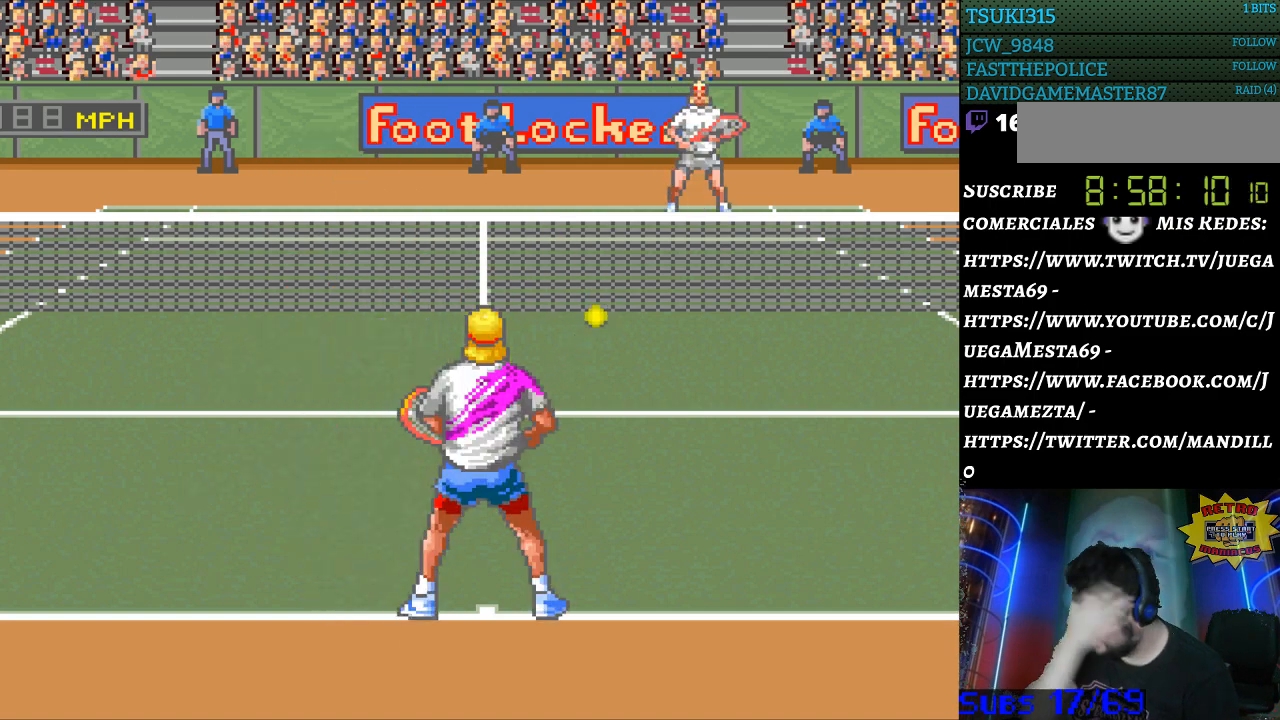
{"buttons": [], "events": []}